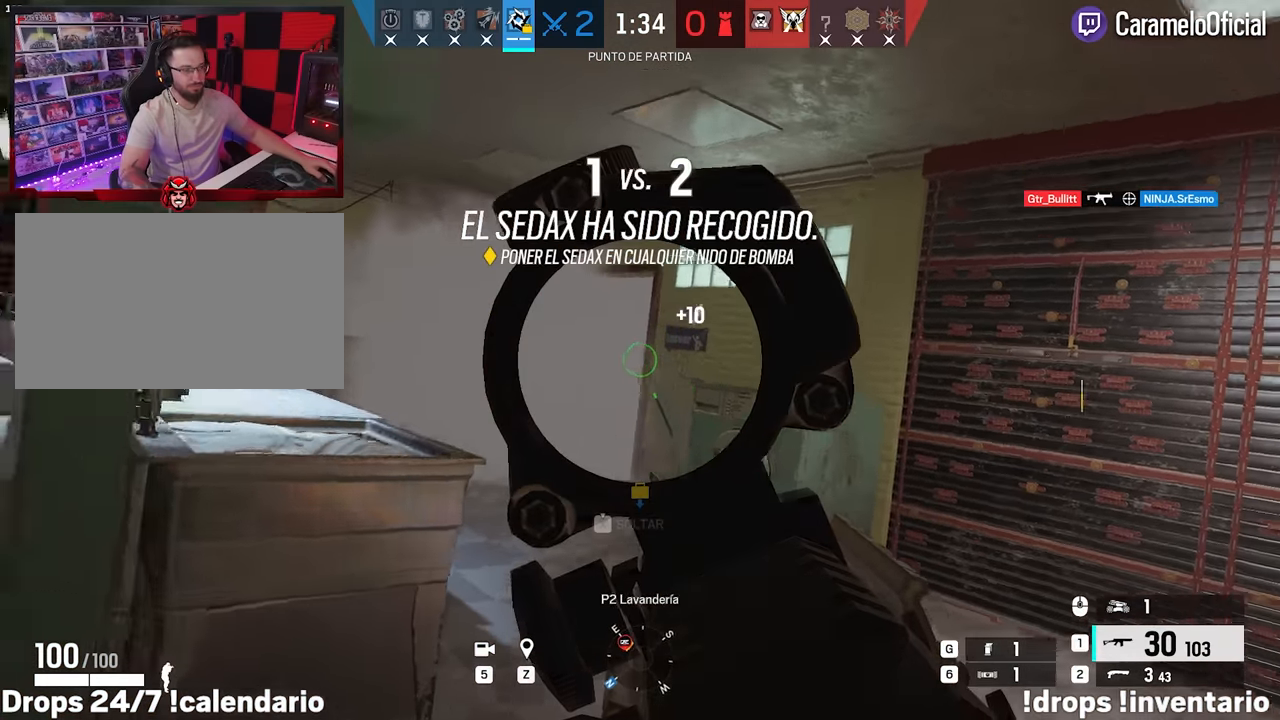
Gameplay with keyboard and mouse; each line is a JSON object with the keys and mouse buttons held at the frame after it. "events" lists presses ("down") and releases ("up") of "1", "2", "3", "4", "5", "a", "alt", "c", "caps_lock", "ctrl", "d", "e", "f", "g", "q", "r", "s", "shift", "space", "t", "tab", "v", "w", "x", "z", "mouse_left", "mouse_wheel" and "mouse_right" between this image and that frame as [ms after this image, input, new state], when the widget could be followed in between. "mouse_left", "mouse_wheel", "mouse_right" = the "left", "wheel", "right" buttons of the "mouse" list. No other keys are recorded. "wheel" means that the mouse wheel is clicked or scrolled. Not read: mouse_move.
{"keys": ["a", "w"], "mouse": [], "events": [[417, "mouse_right", "up"], [417, "w", "down"]]}
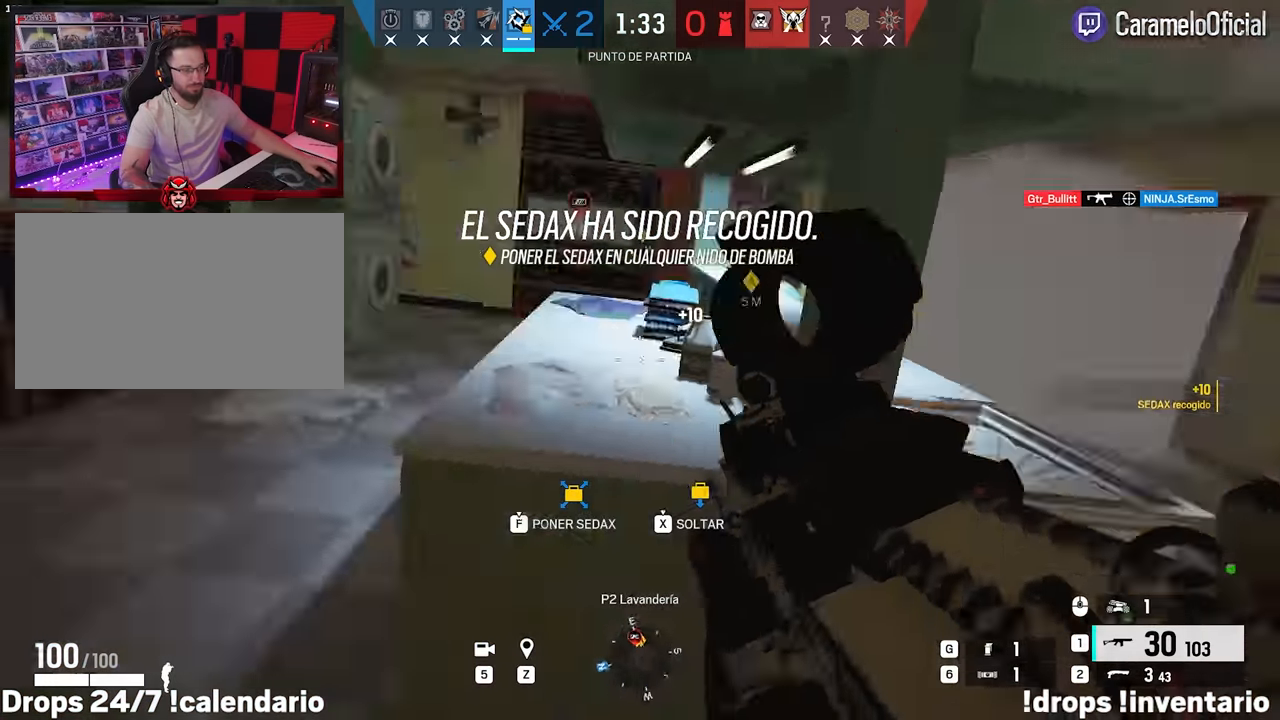
{"keys": ["a"], "mouse": ["right"], "events": [[183, "w", "up"], [283, "mouse_right", "down"]]}
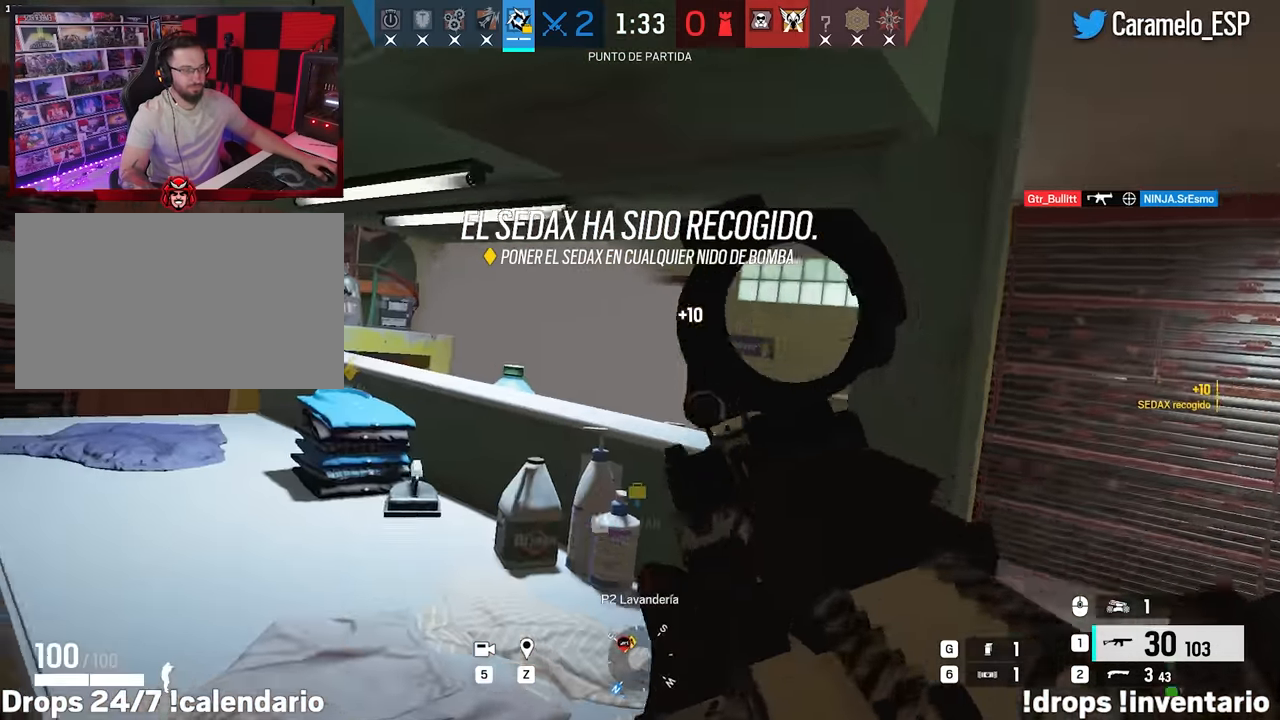
{"keys": ["a", "w"], "mouse": ["right"], "events": [[350, "ctrl", "down"], [433, "w", "down"], [483, "ctrl", "up"]]}
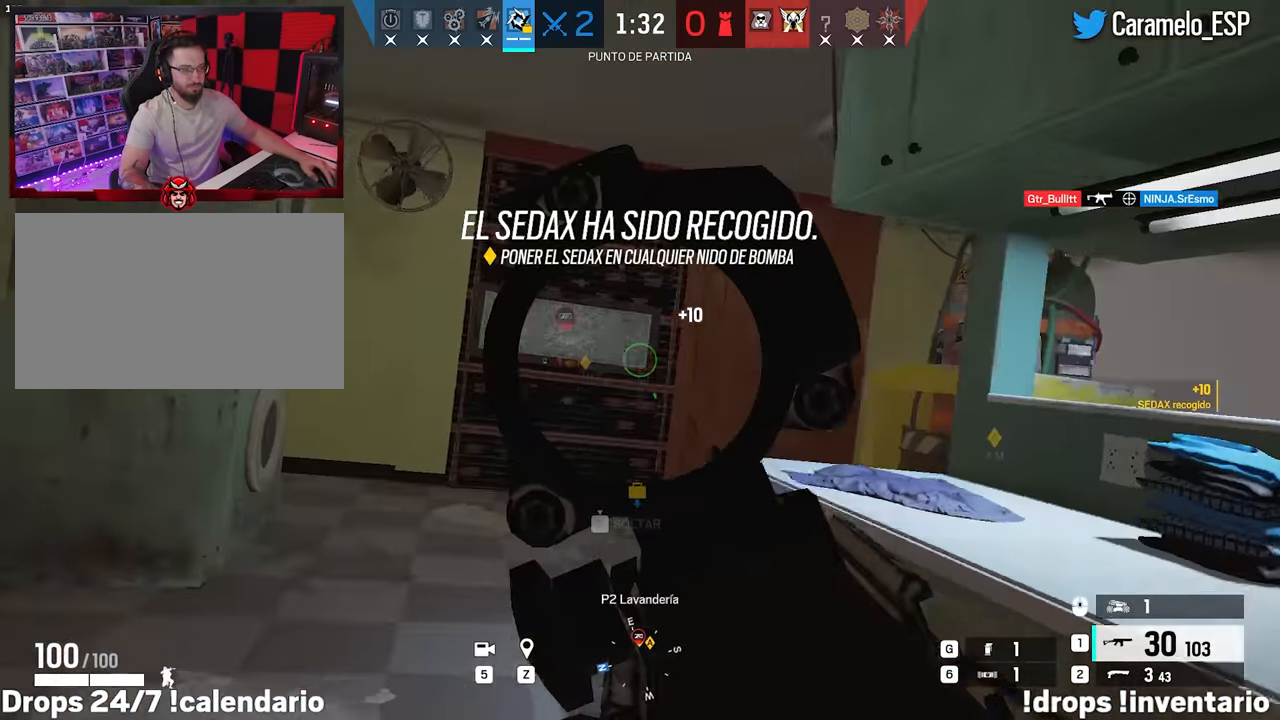
{"keys": ["a"], "mouse": ["right"], "events": [[400, "w", "up"]]}
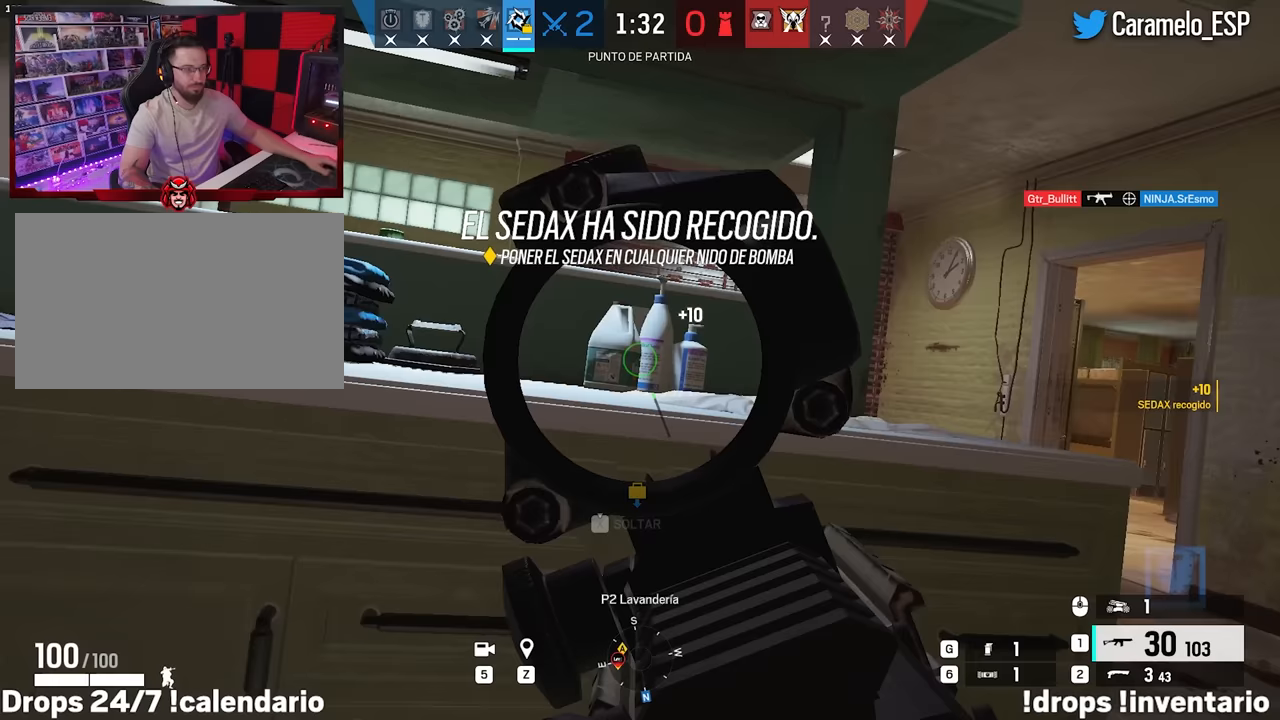
{"keys": ["a"], "mouse": ["right"], "events": [[233, "s", "down"], [283, "s", "up"], [383, "e", "down"], [467, "e", "up"]]}
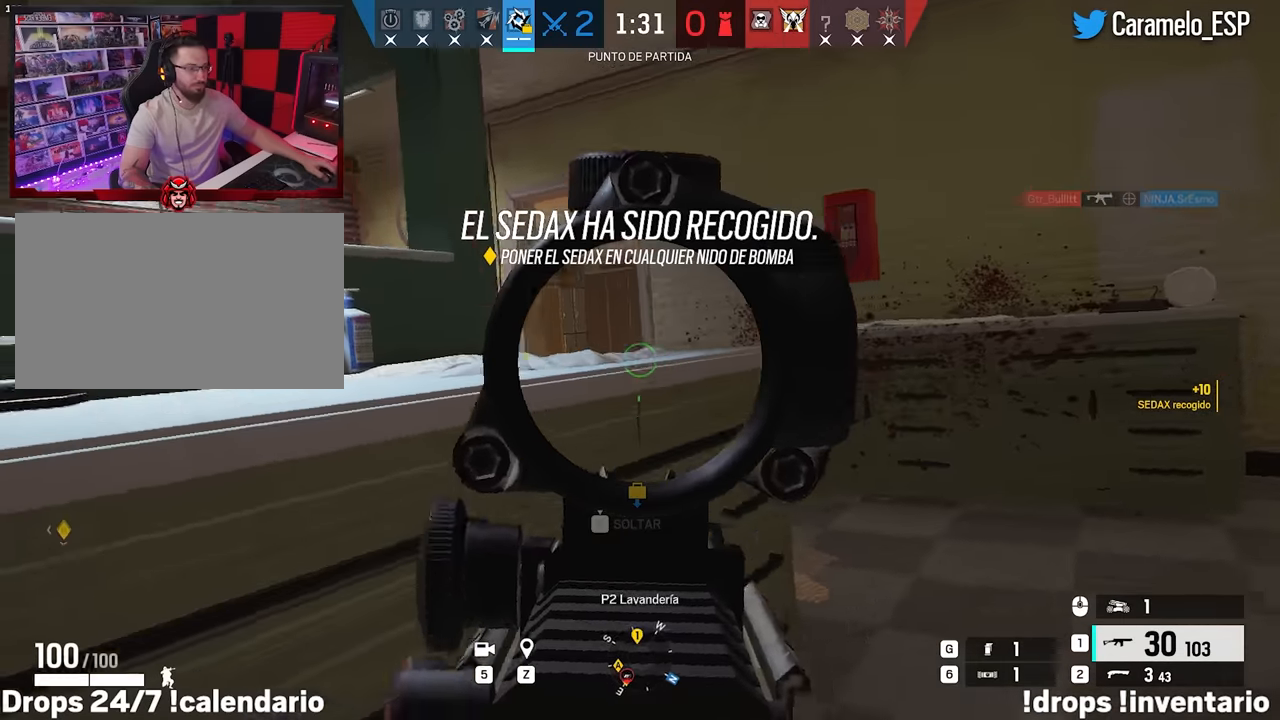
{"keys": ["alt"], "mouse": ["right"], "events": [[17, "a", "up"], [67, "d", "down"], [150, "a", "down"], [150, "alt", "down"], [200, "d", "up"], [250, "w", "down"], [350, "a", "up"], [383, "w", "up"]]}
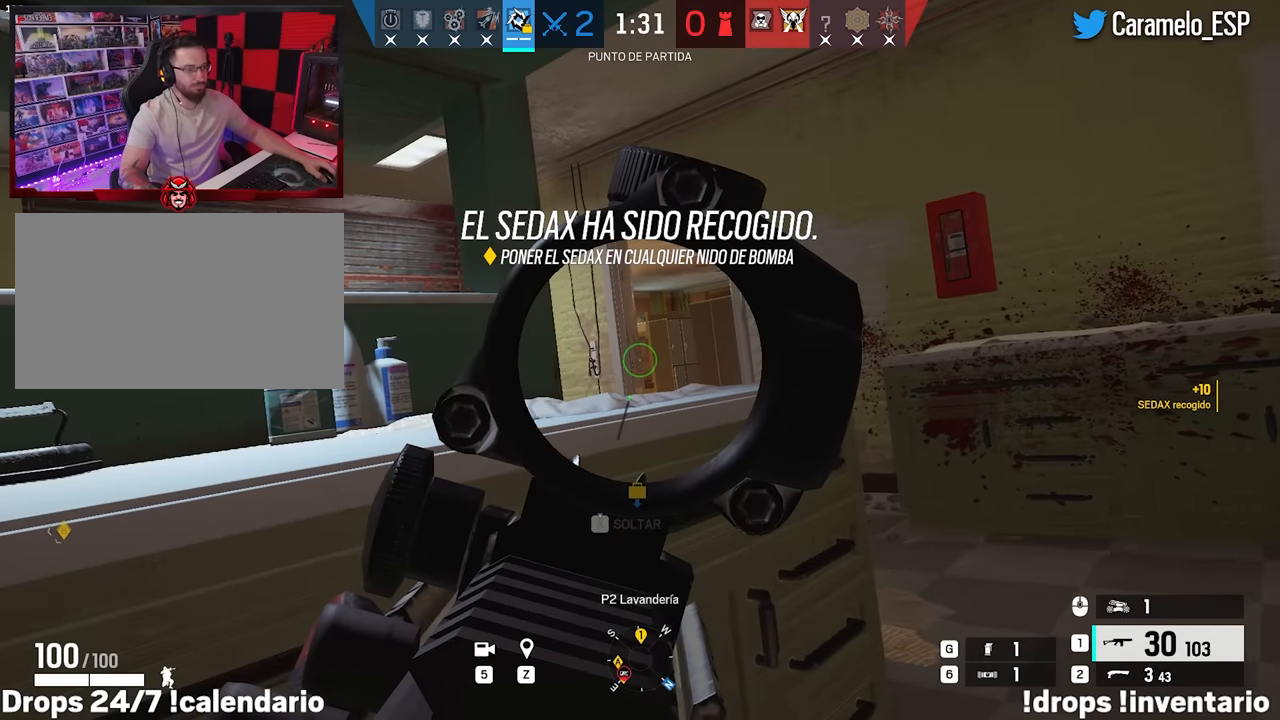
{"keys": ["d"], "mouse": ["right"], "events": [[33, "alt", "up"], [317, "d", "down"]]}
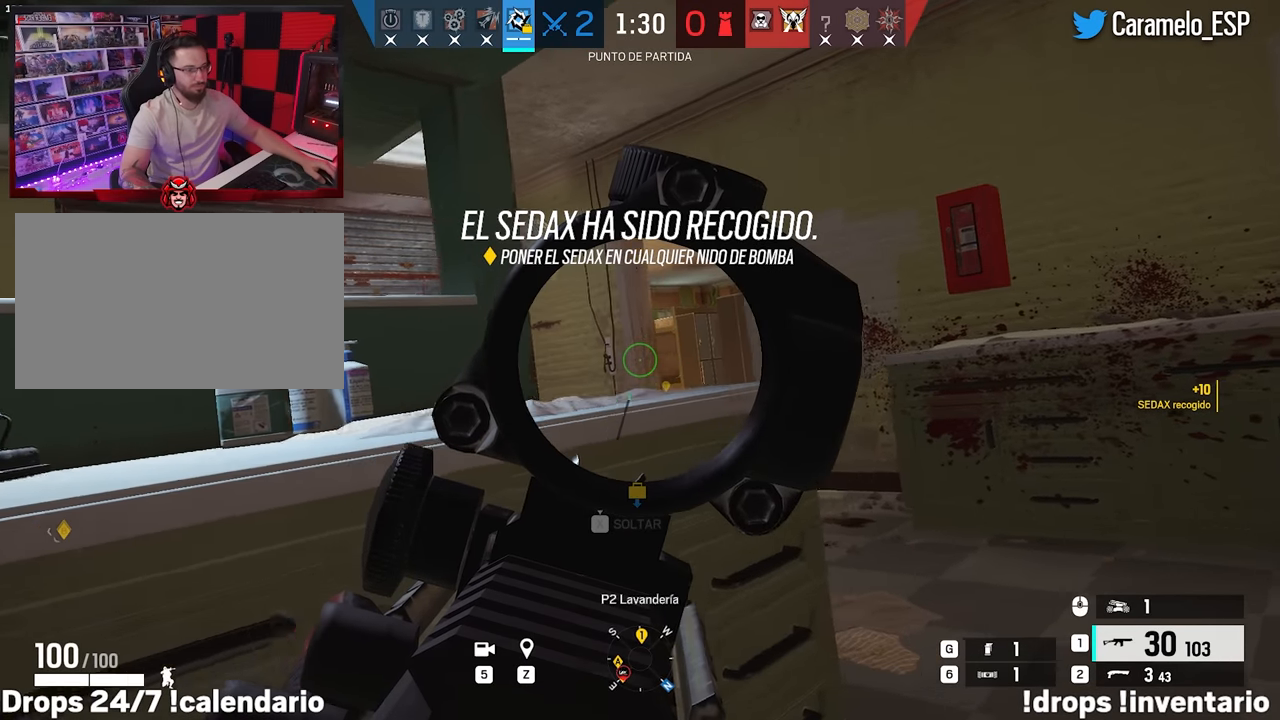
{"keys": ["a", "w"], "mouse": ["right"], "events": [[233, "a", "down"], [233, "d", "up"], [333, "w", "down"]]}
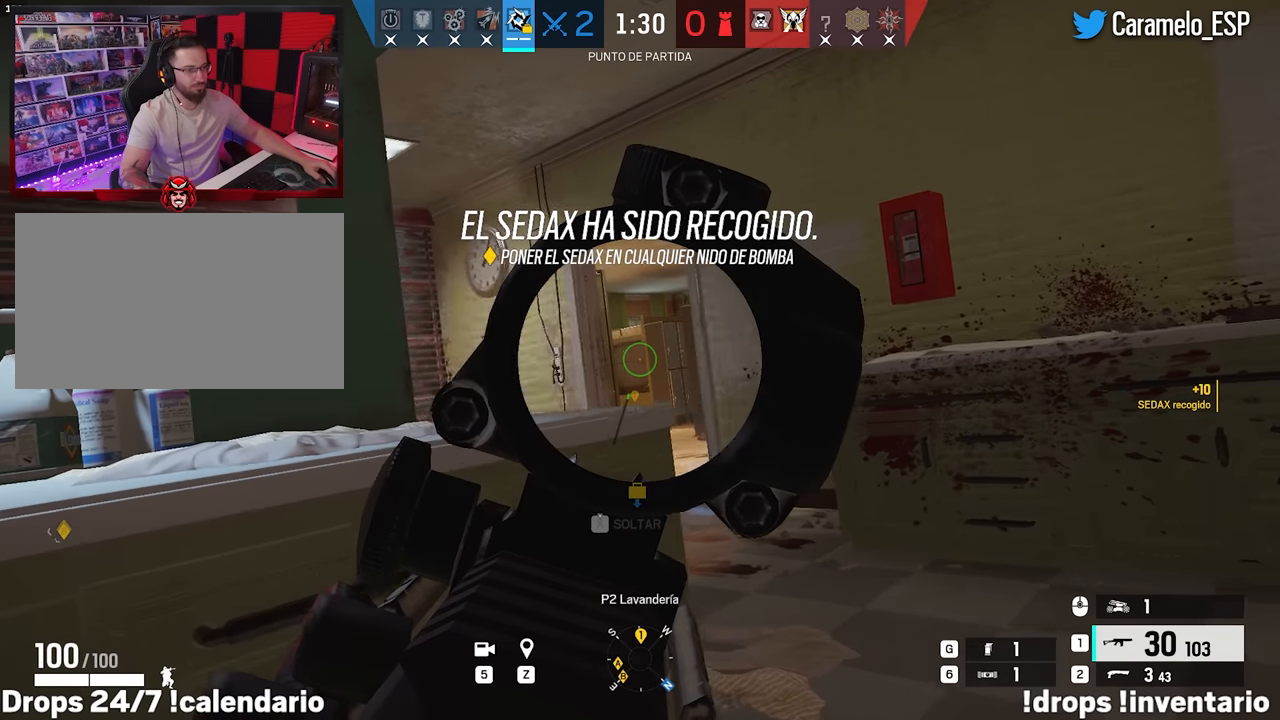
{"keys": [], "mouse": ["right"], "events": [[67, "alt", "down"], [117, "w", "up"], [250, "a", "up"], [300, "alt", "up"]]}
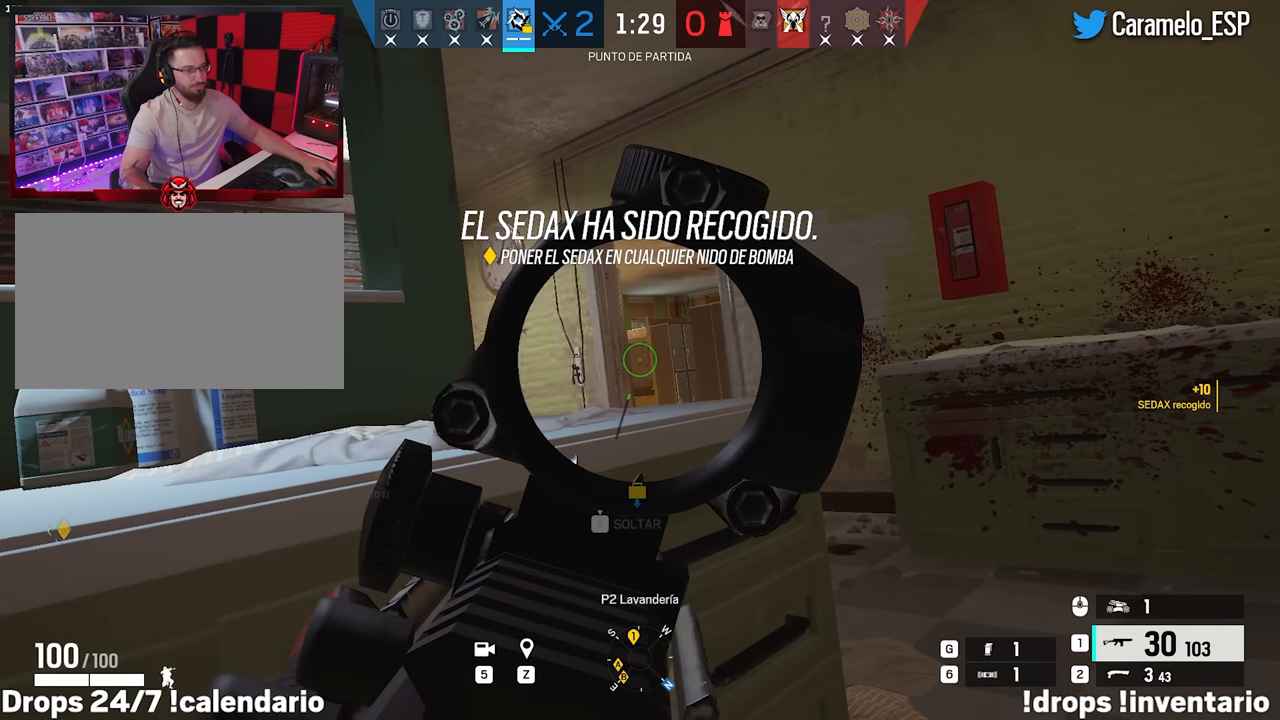
{"keys": [], "mouse": ["right"], "events": []}
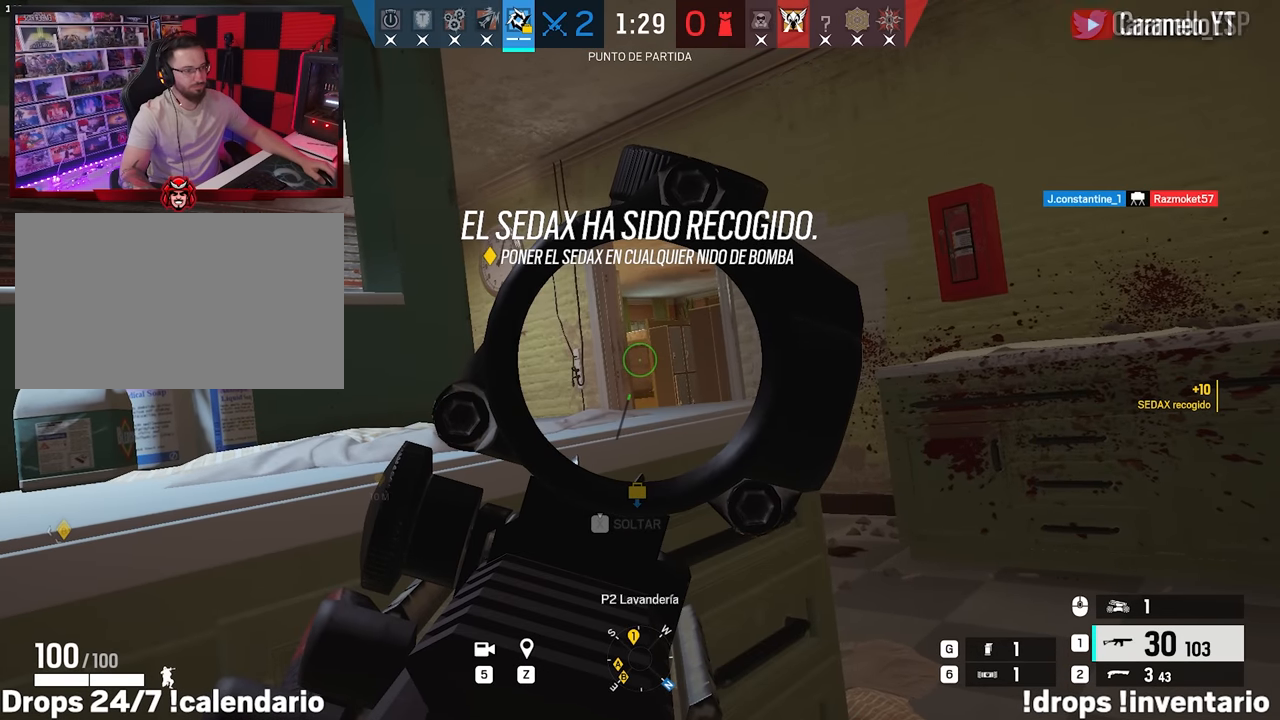
{"keys": [], "mouse": ["right"], "events": []}
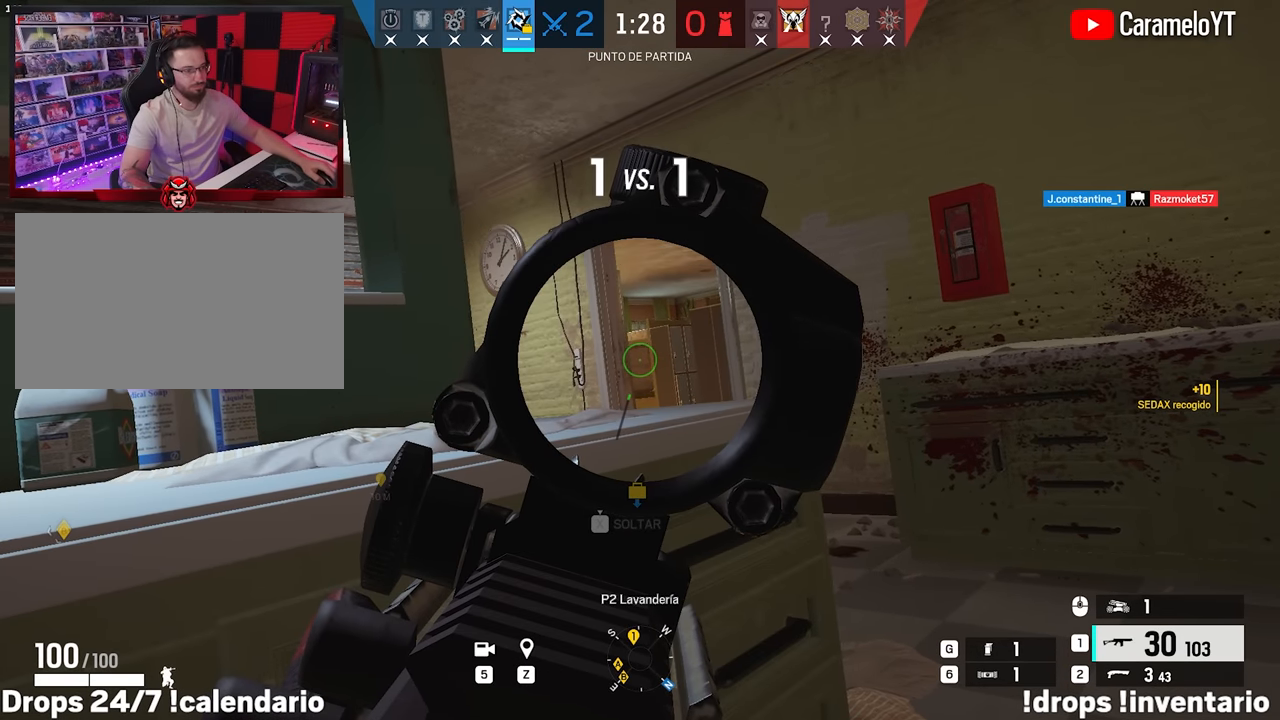
{"keys": [], "mouse": ["right"], "events": []}
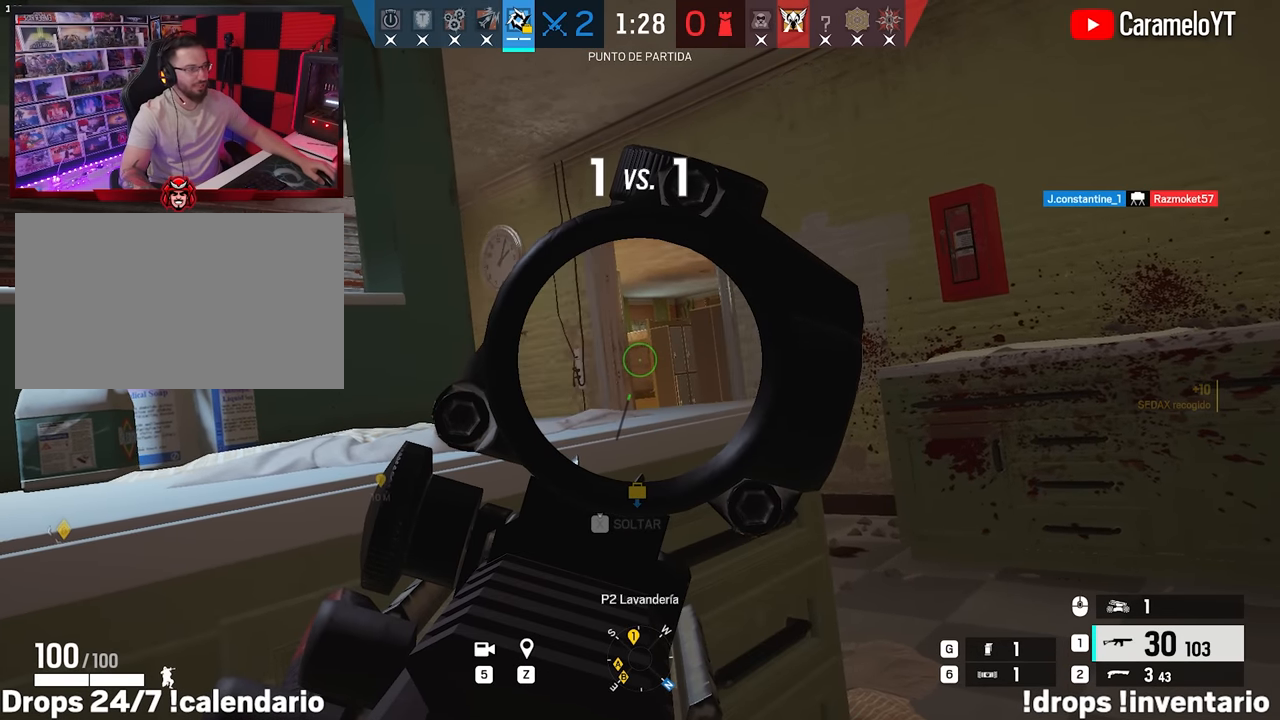
{"keys": [], "mouse": ["right"], "events": []}
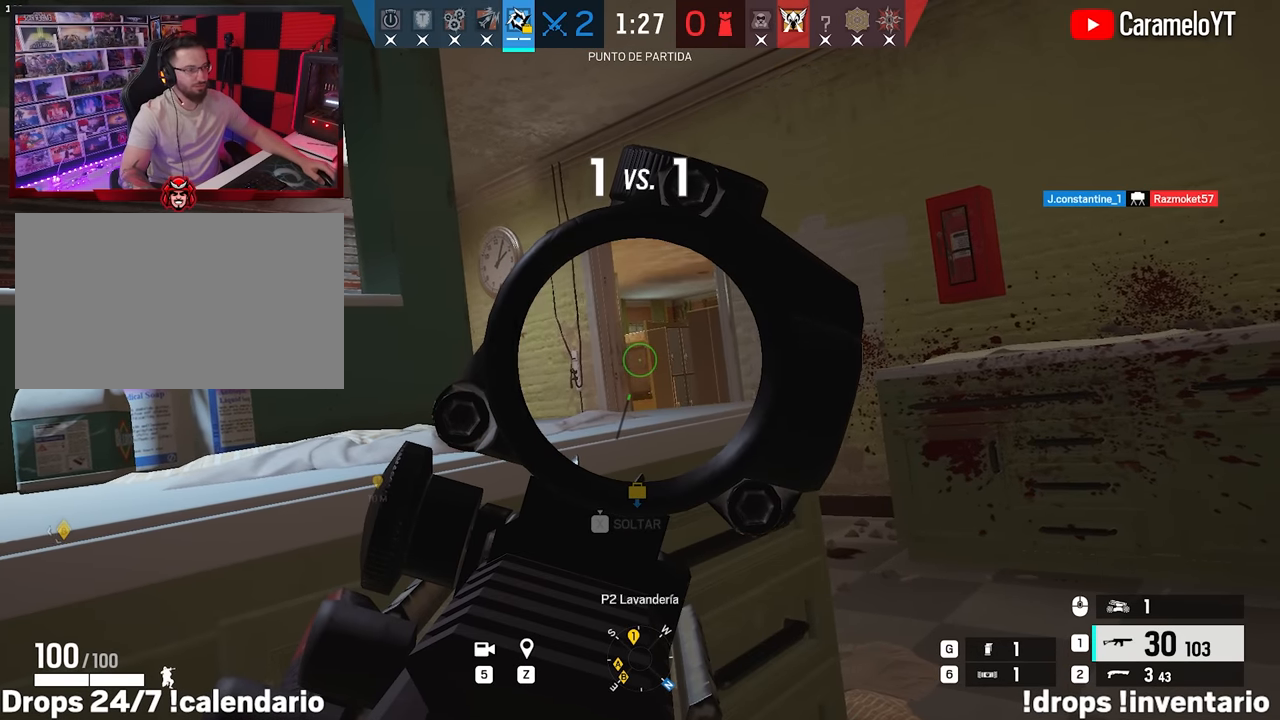
{"keys": [], "mouse": ["right"], "events": []}
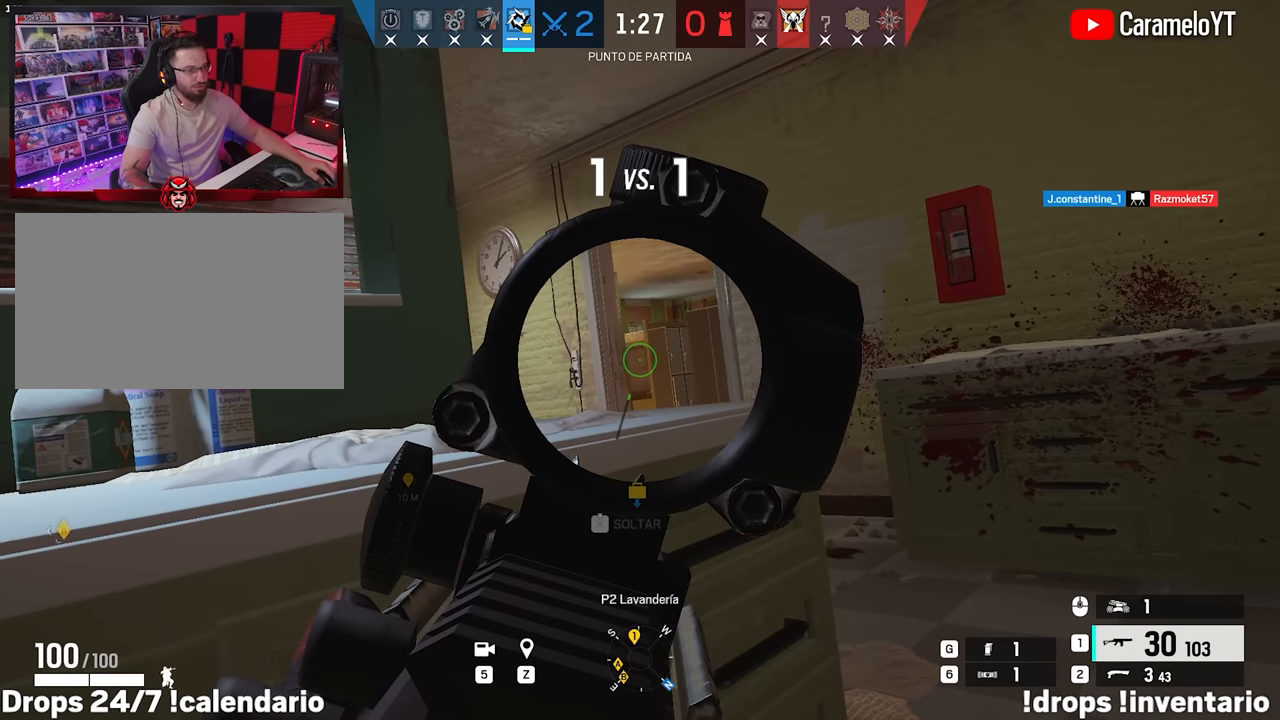
{"keys": [], "mouse": ["right"], "events": []}
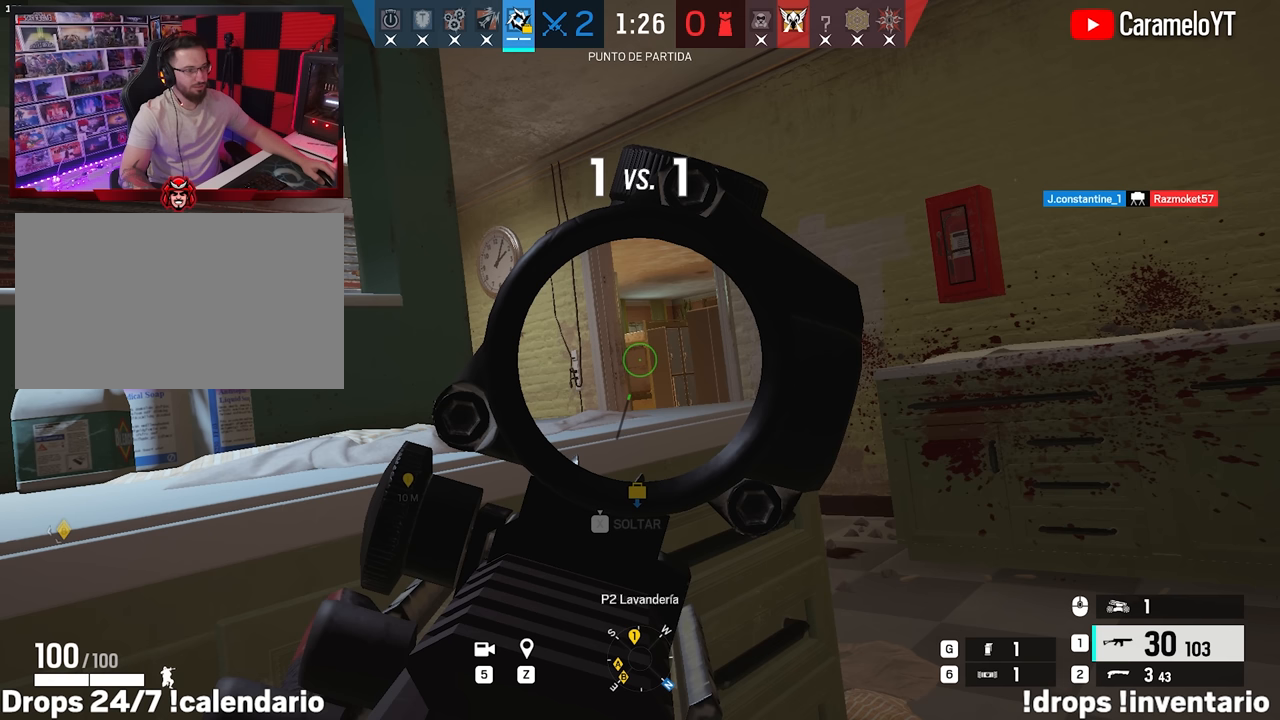
{"keys": [], "mouse": ["right"], "events": []}
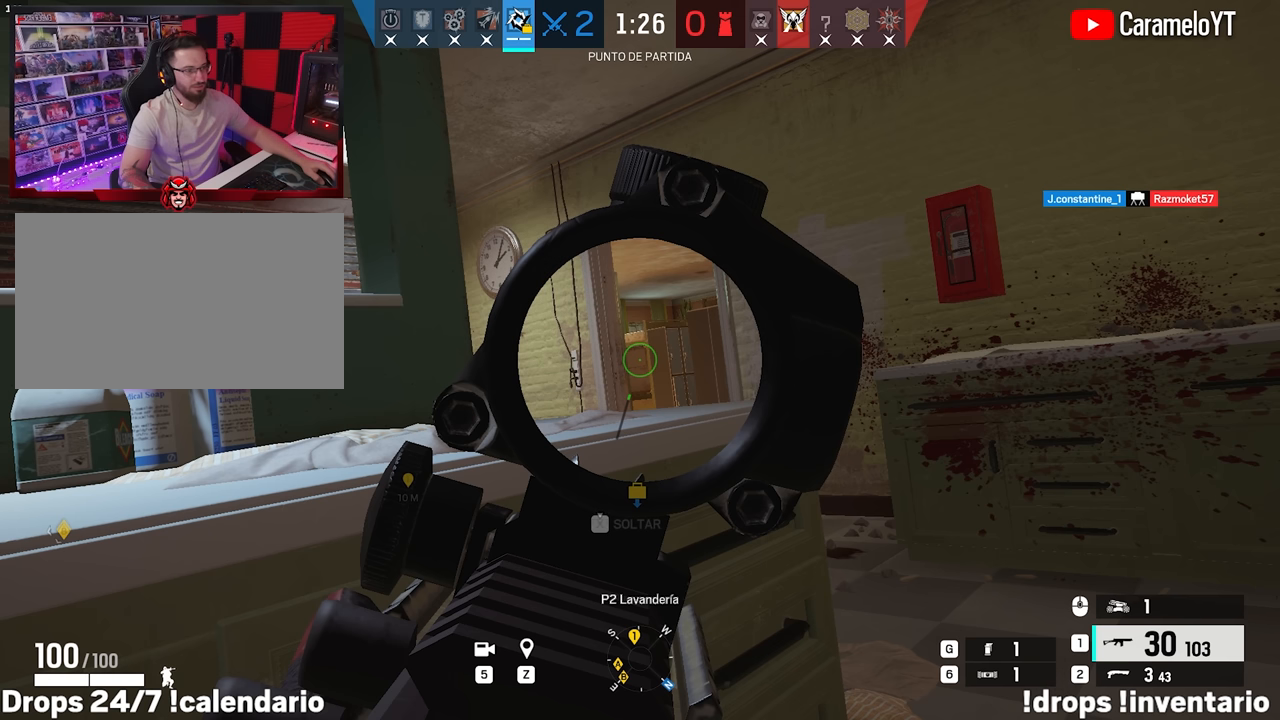
{"keys": [], "mouse": ["right"], "events": []}
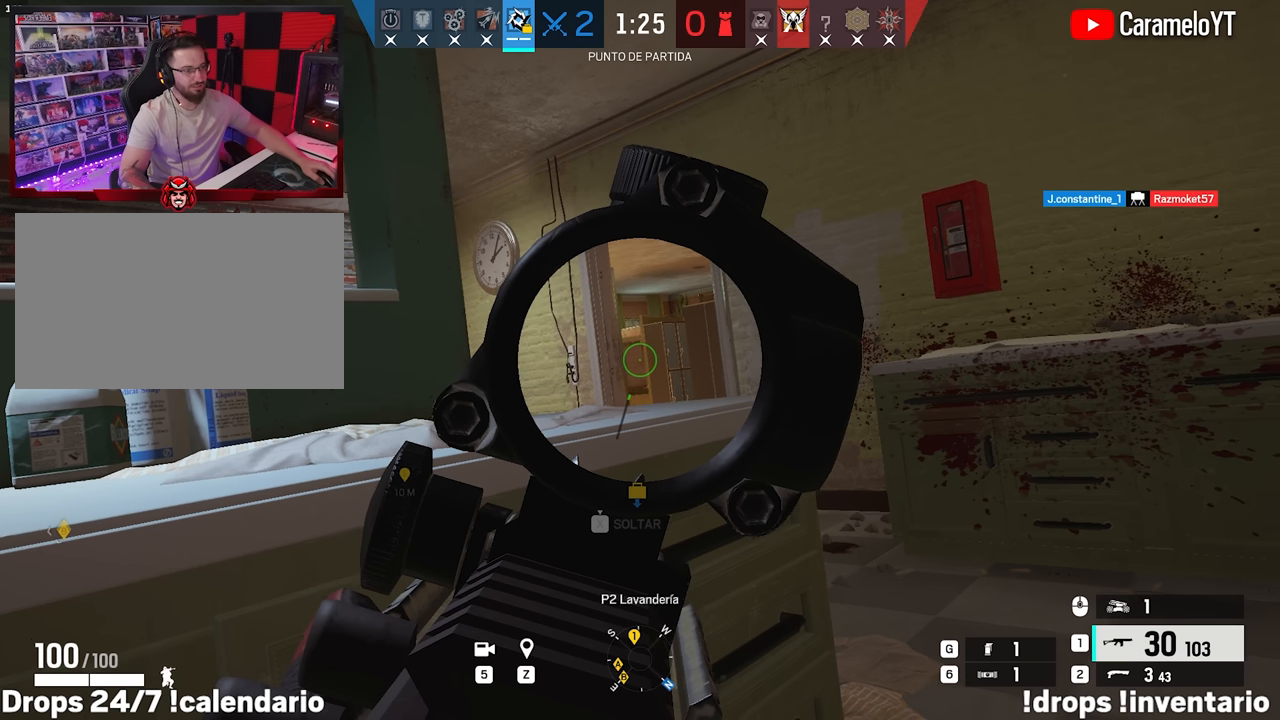
{"keys": [], "mouse": ["right"], "events": []}
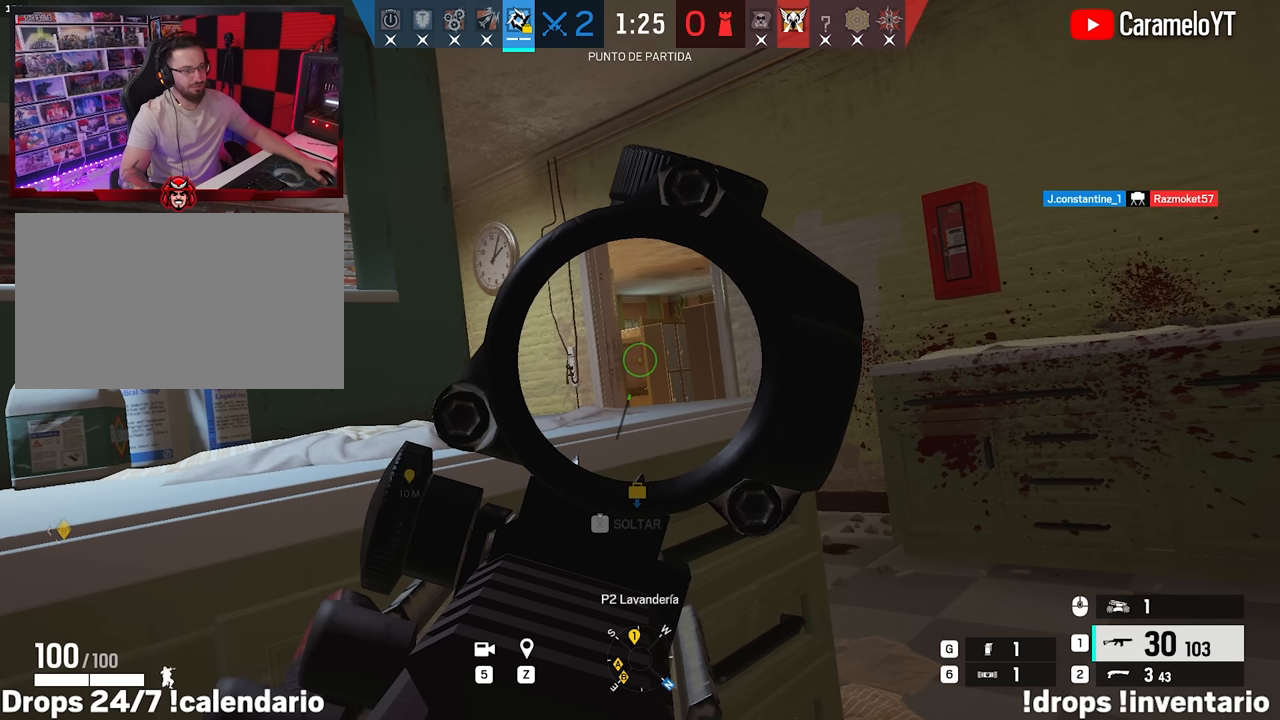
{"keys": [], "mouse": ["right"], "events": []}
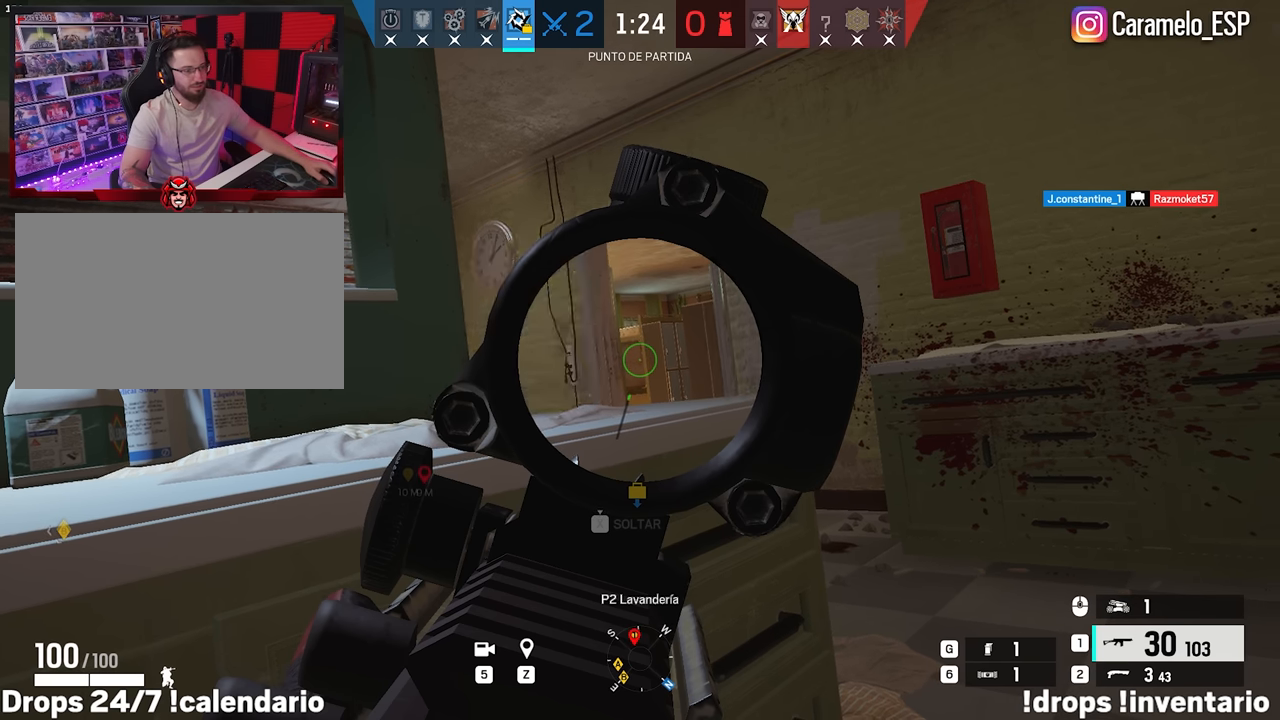
{"keys": [], "mouse": [], "events": [[466, "mouse_right", "up"]]}
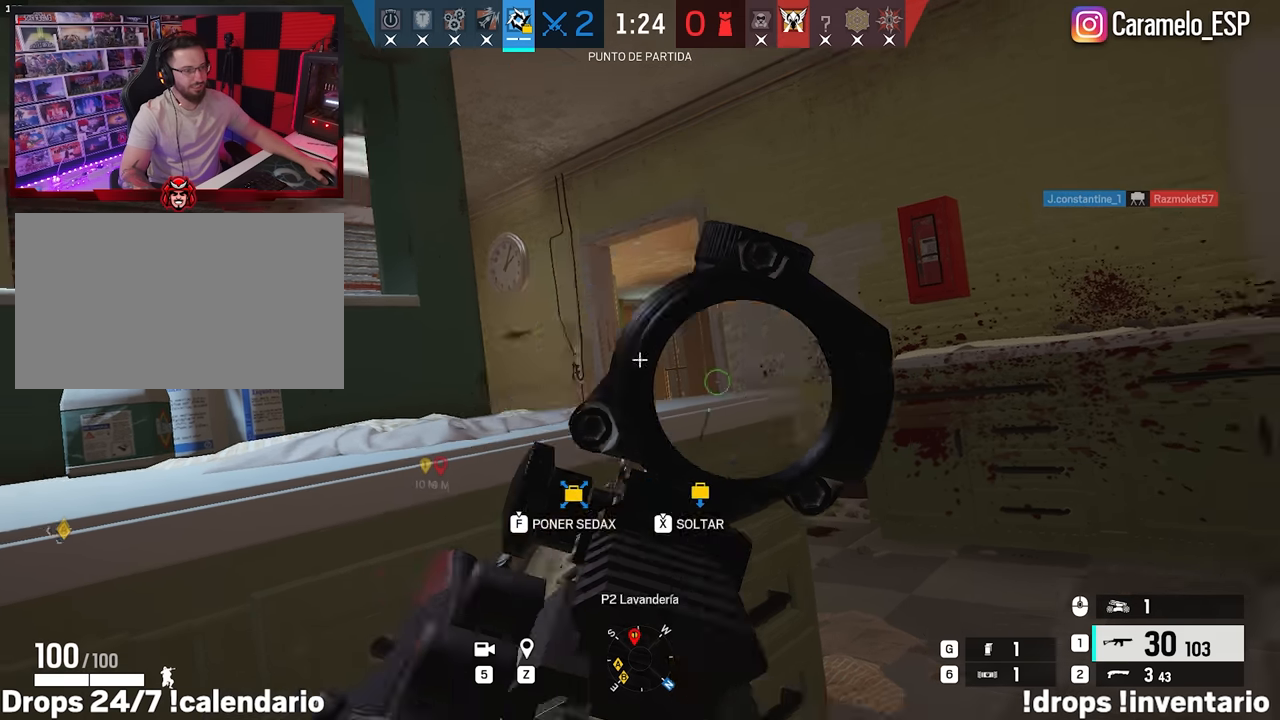
{"keys": [], "mouse": ["right"], "events": [[117, "s", "down"], [150, "e", "down"], [250, "mouse_right", "down"], [300, "e", "up"], [400, "s", "up"]]}
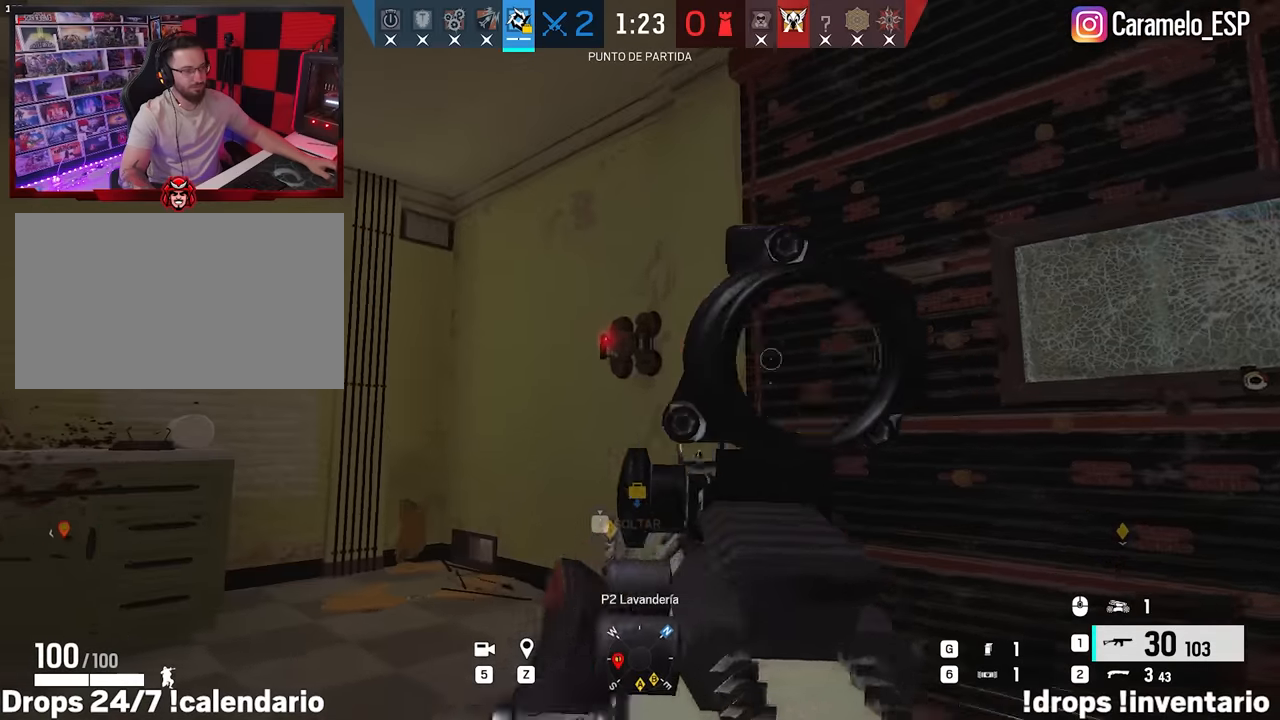
{"keys": [], "mouse": ["right"], "events": [[84, "mouse_left", "down"], [117, "mouse_left", "up"], [117, "mouse_right", "up"], [217, "d", "down"], [267, "e", "down"], [317, "e", "up"], [367, "d", "up"], [367, "mouse_right", "down"]]}
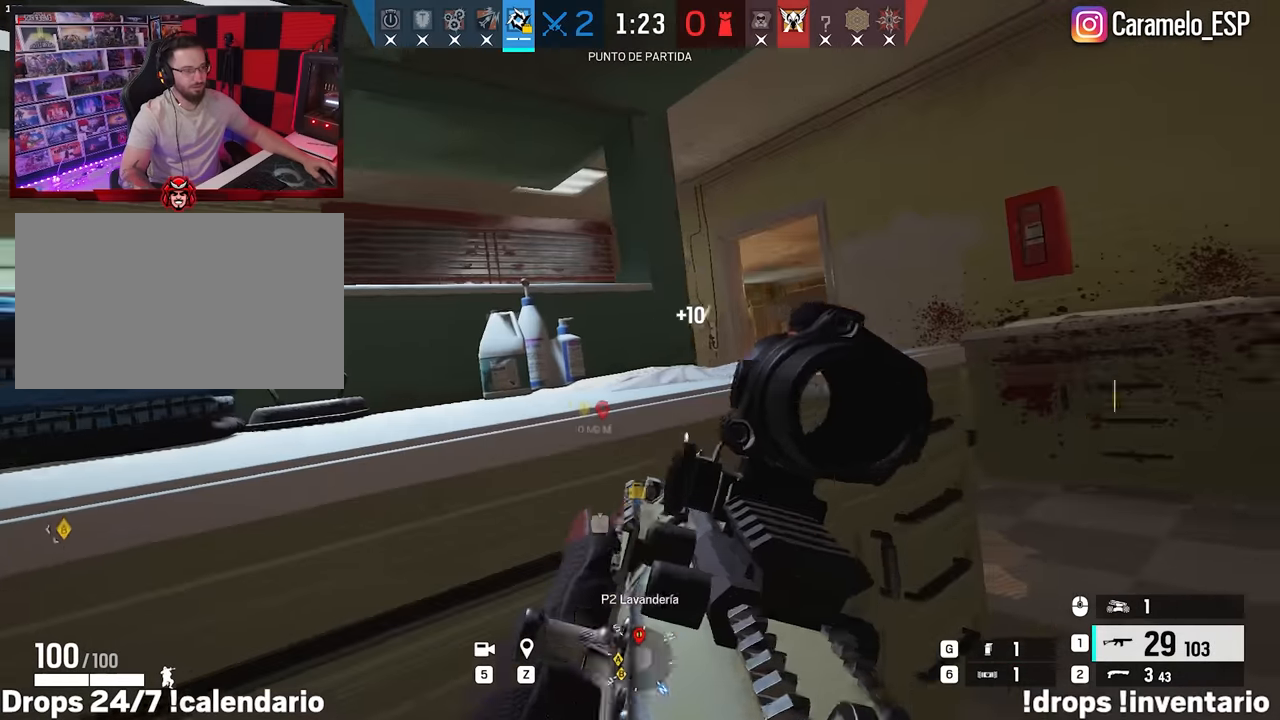
{"keys": ["a"], "mouse": [], "events": [[134, "a", "down"], [184, "mouse_right", "up"], [334, "g", "down"], [417, "g", "up"]]}
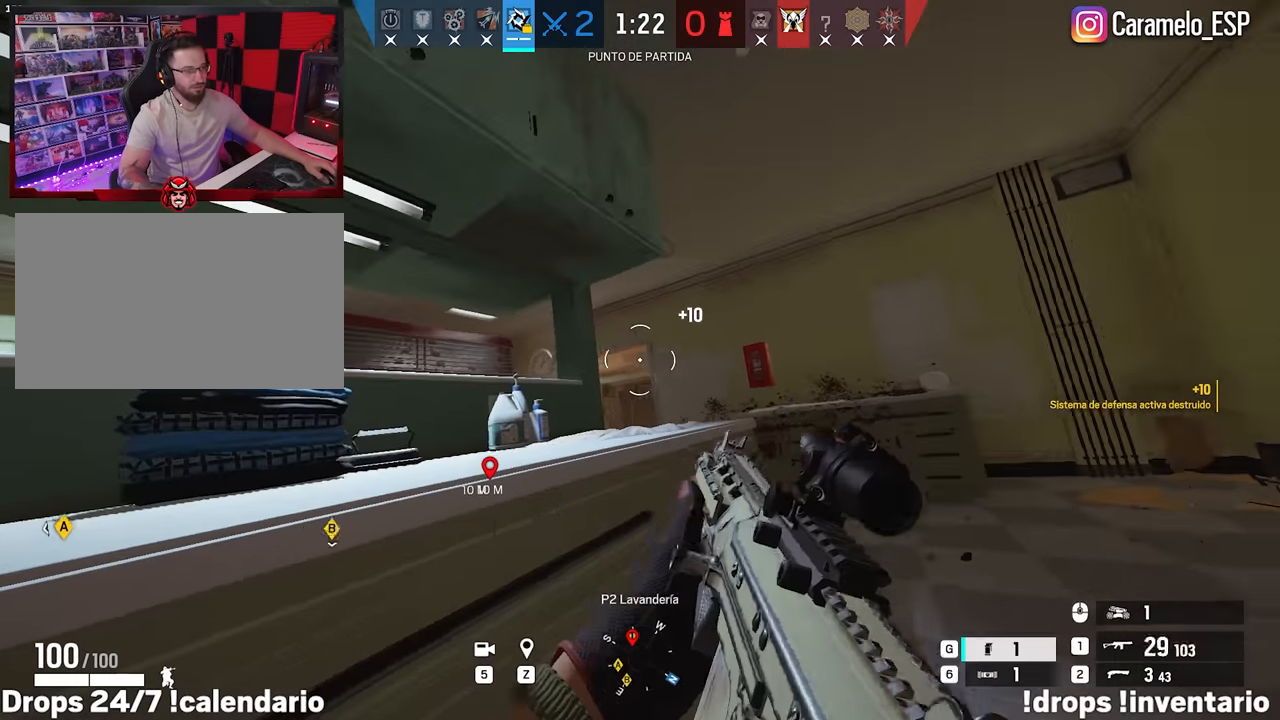
{"keys": [], "mouse": [], "events": [[117, "a", "up"], [117, "d", "down"], [300, "d", "up"]]}
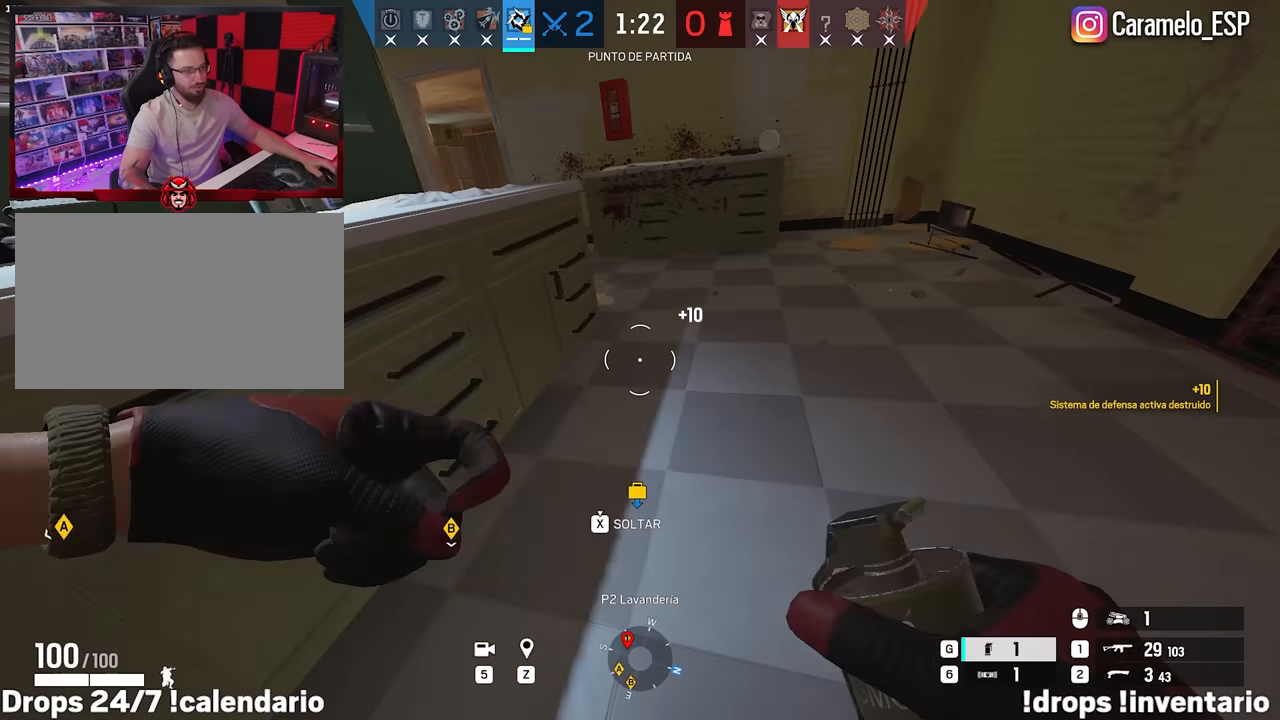
{"keys": ["s"], "mouse": ["right"], "events": [[167, "a", "down"], [167, "s", "down"], [317, "s", "up"], [367, "s", "down"], [450, "a", "up"], [500, "mouse_right", "down"]]}
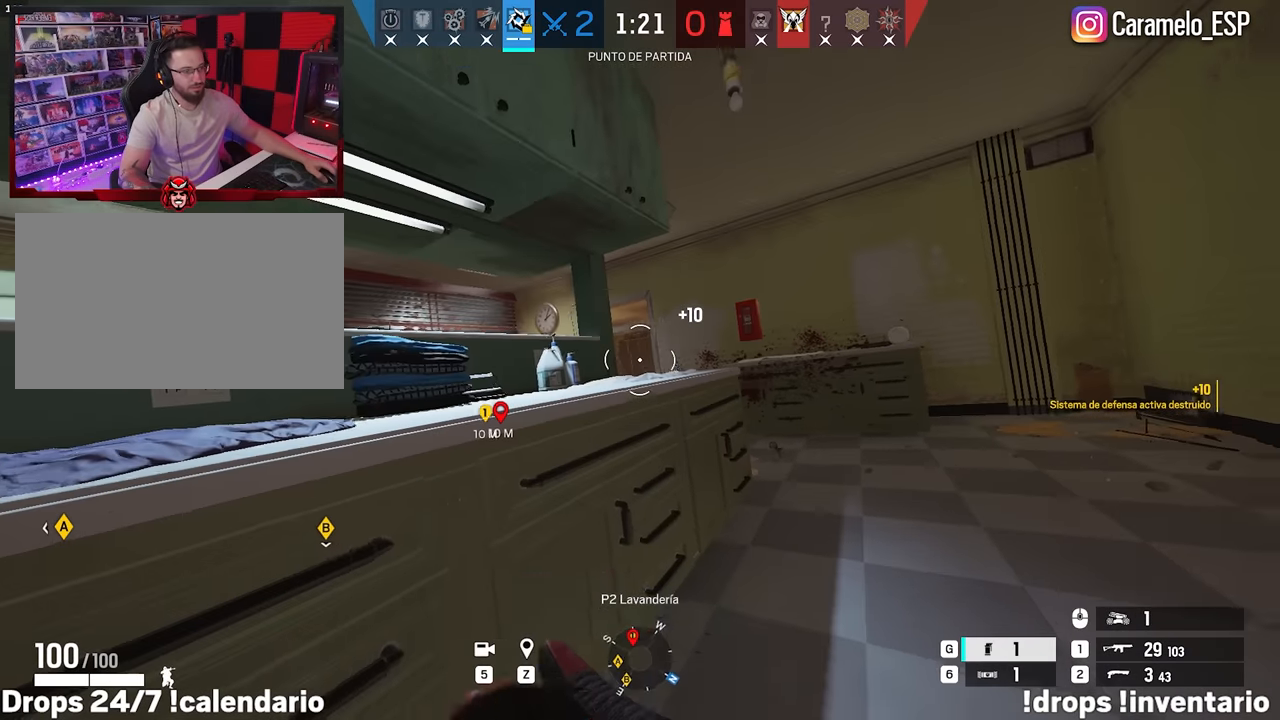
{"keys": [], "mouse": ["right"], "events": [[50, "d", "down"], [50, "s", "up"], [234, "d", "up"]]}
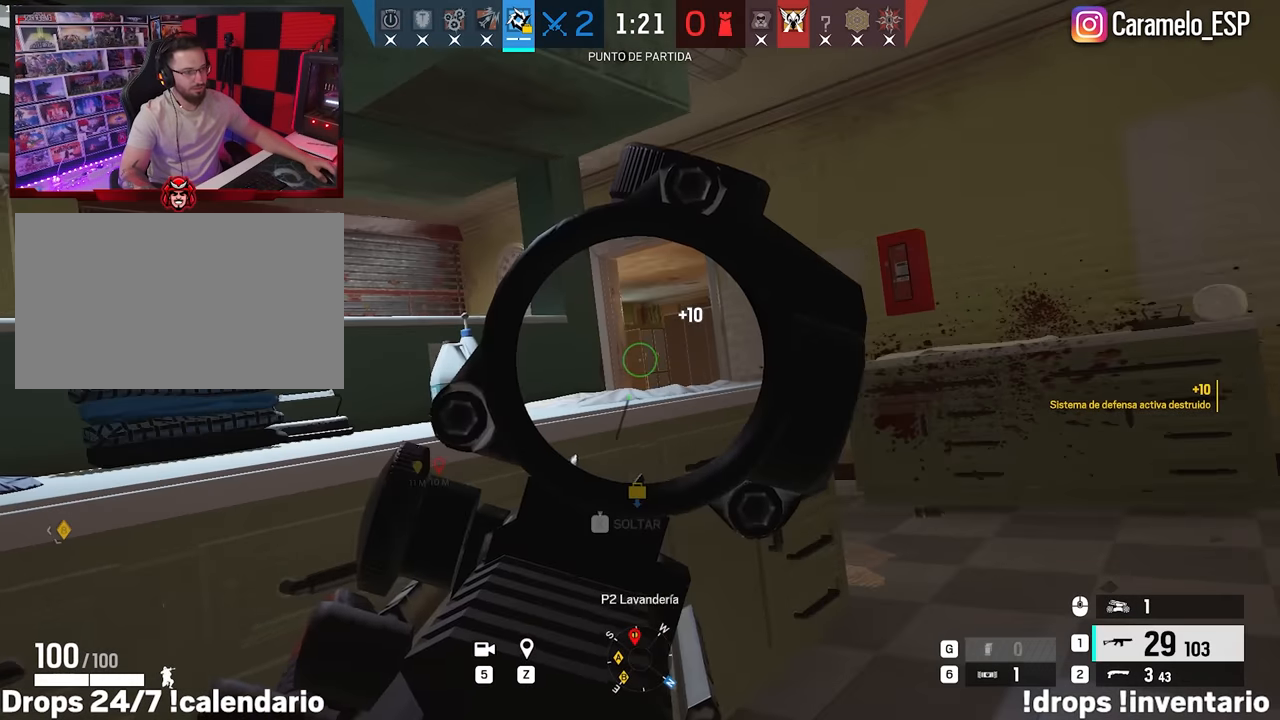
{"keys": [], "mouse": ["right"], "events": []}
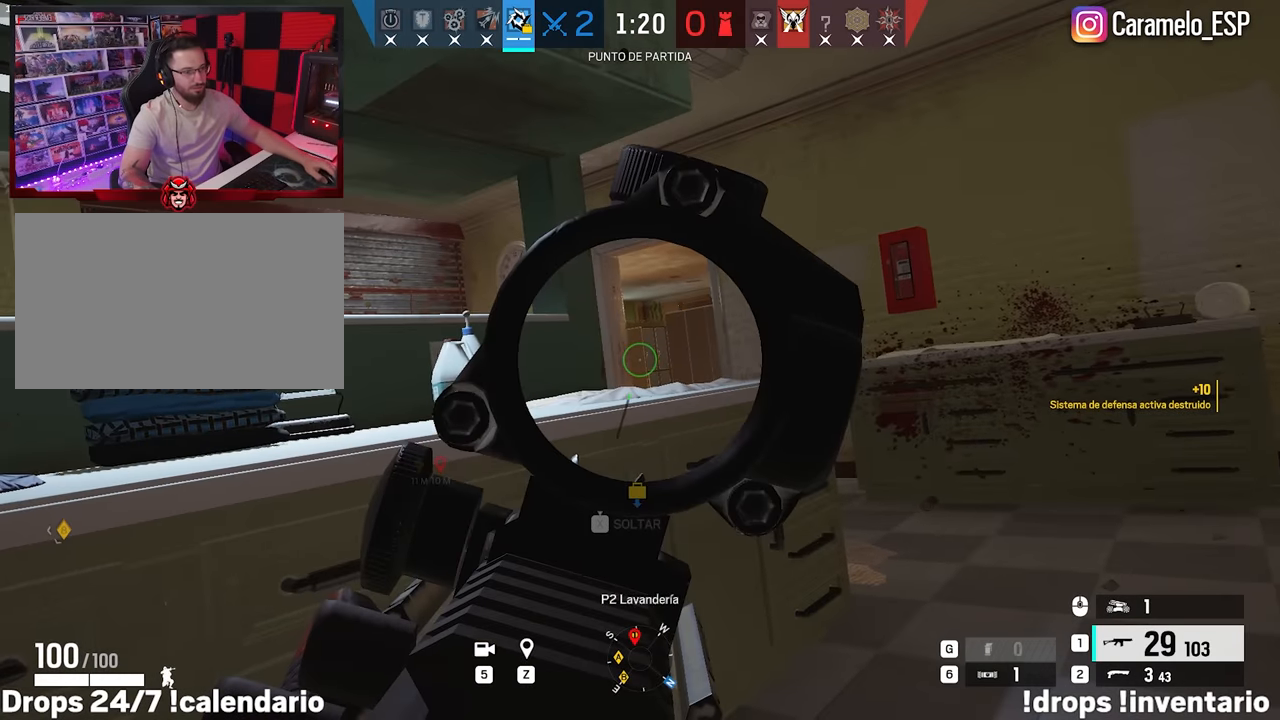
{"keys": [], "mouse": ["right"], "events": []}
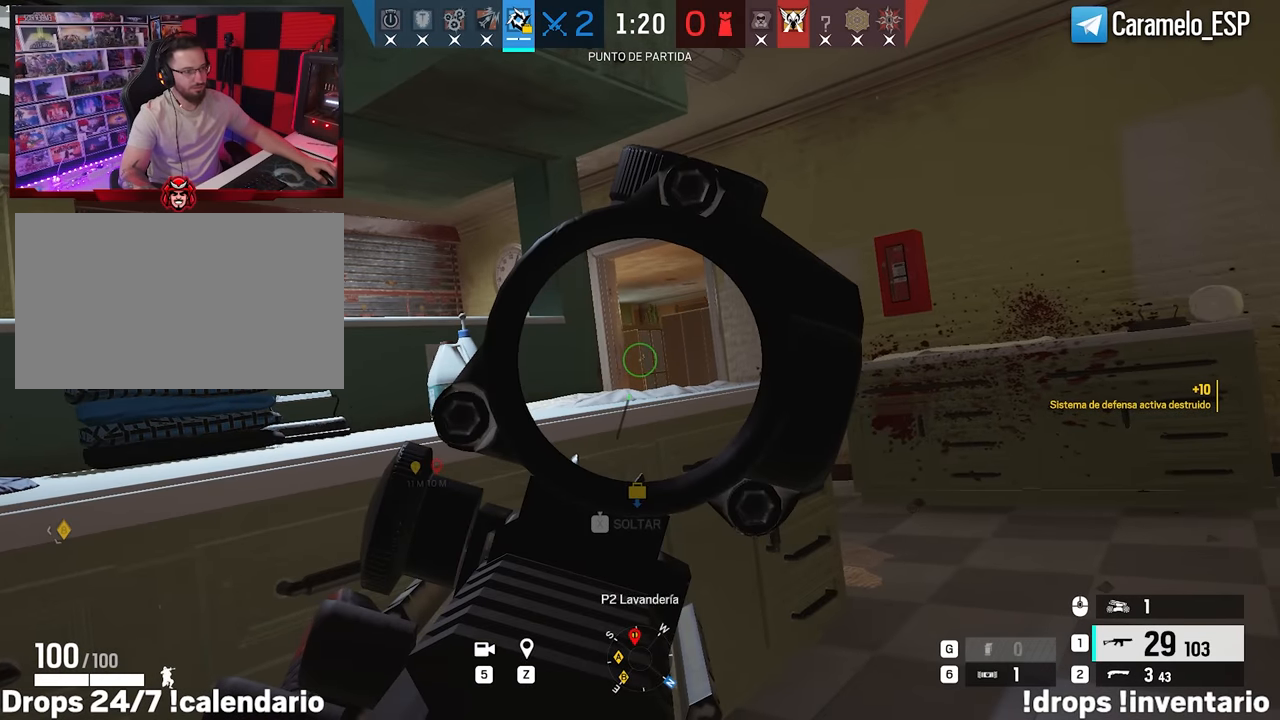
{"keys": [], "mouse": ["right"], "events": []}